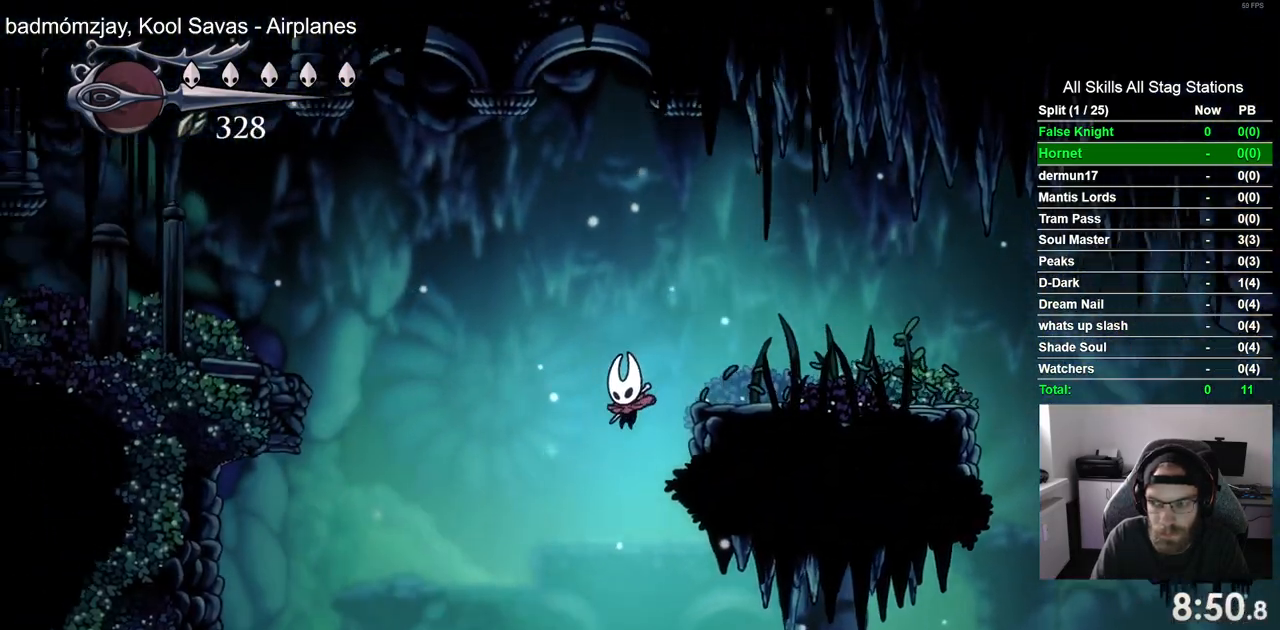
Gameplay with a controller (PlayStation layout); each line is a JSON object with the inputs held at the frame after it. "events" lists button and stick changes between this image and that frame as [ms after this image, input, new state], when the widget could be followed in between.
{"buttons": ["CROSS", "DPAD_LEFT"], "left_stick": "center", "right_stick": "center", "events": [[283, "CROSS", "down"]]}
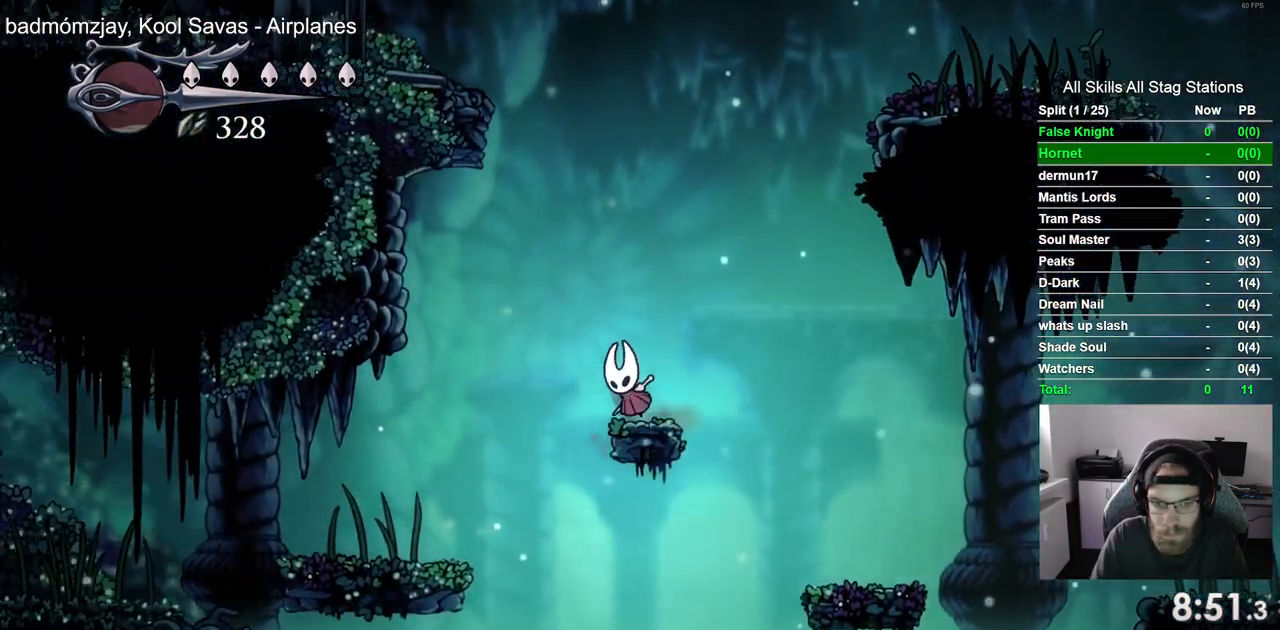
{"buttons": ["DPAD_LEFT"], "left_stick": "center", "right_stick": "center", "events": [[167, "CROSS", "up"]]}
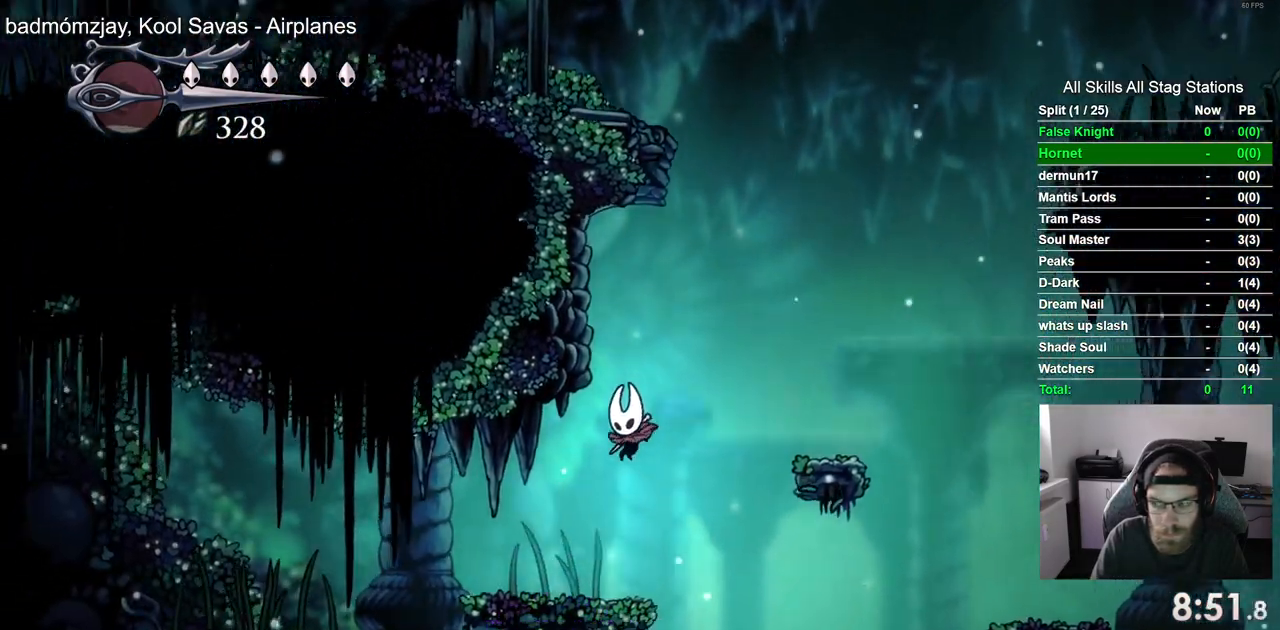
{"buttons": ["CROSS", "DPAD_LEFT"], "left_stick": "center", "right_stick": "center", "events": [[167, "CROSS", "down"]]}
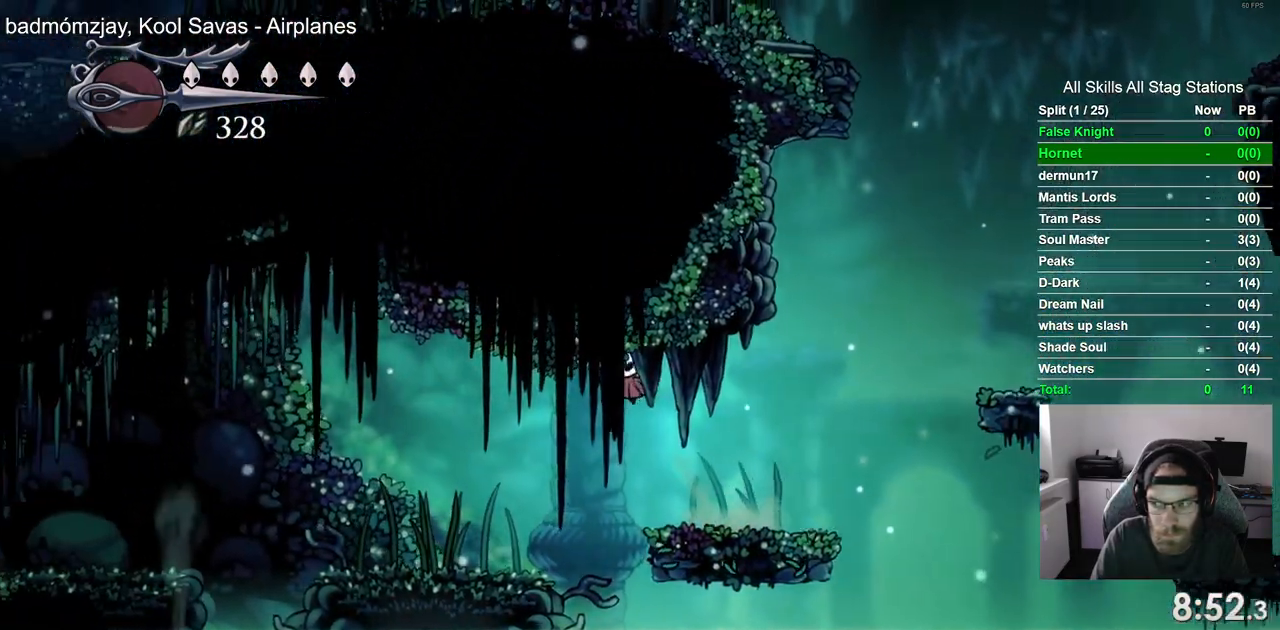
{"buttons": ["DPAD_LEFT"], "left_stick": "center", "right_stick": "center", "events": [[83, "CROSS", "up"]]}
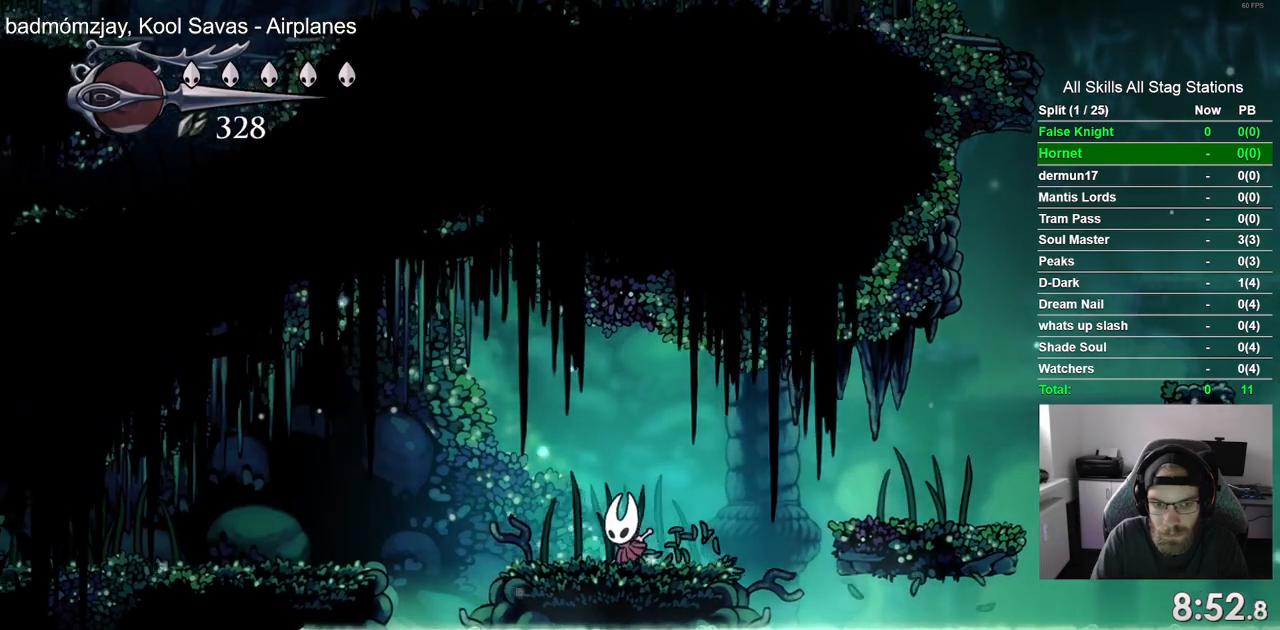
{"buttons": ["DPAD_LEFT"], "left_stick": "center", "right_stick": "center", "events": [[117, "CROSS", "down"], [400, "CROSS", "up"]]}
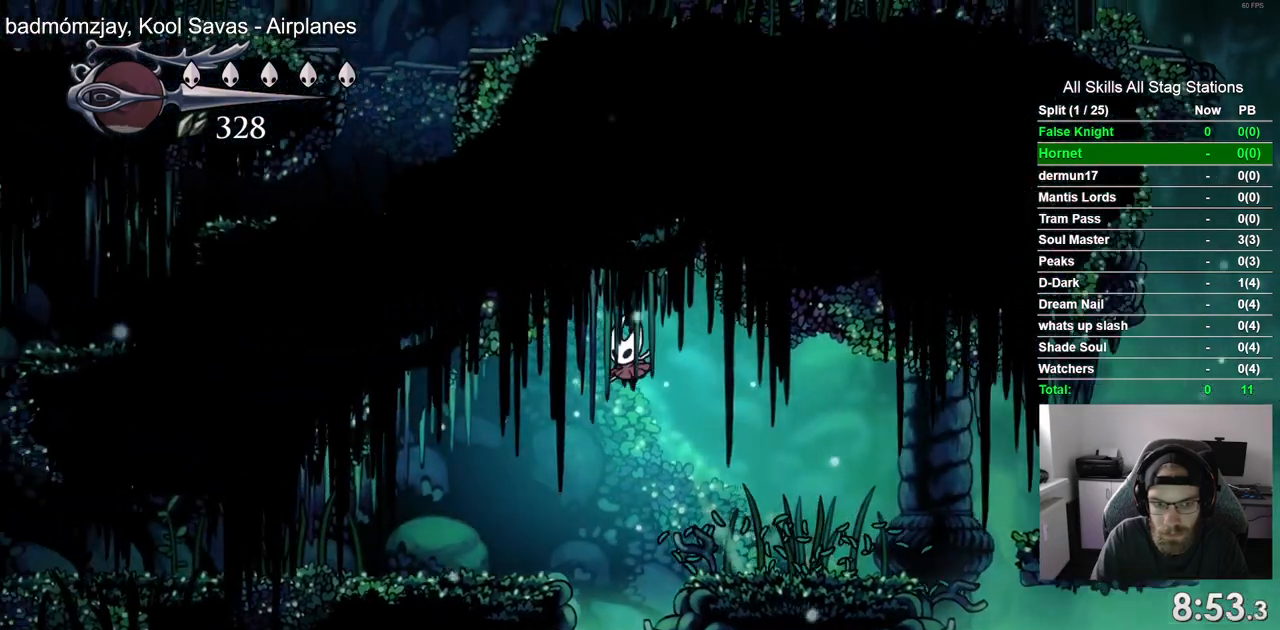
{"buttons": ["DPAD_LEFT"], "left_stick": "center", "right_stick": "center", "events": []}
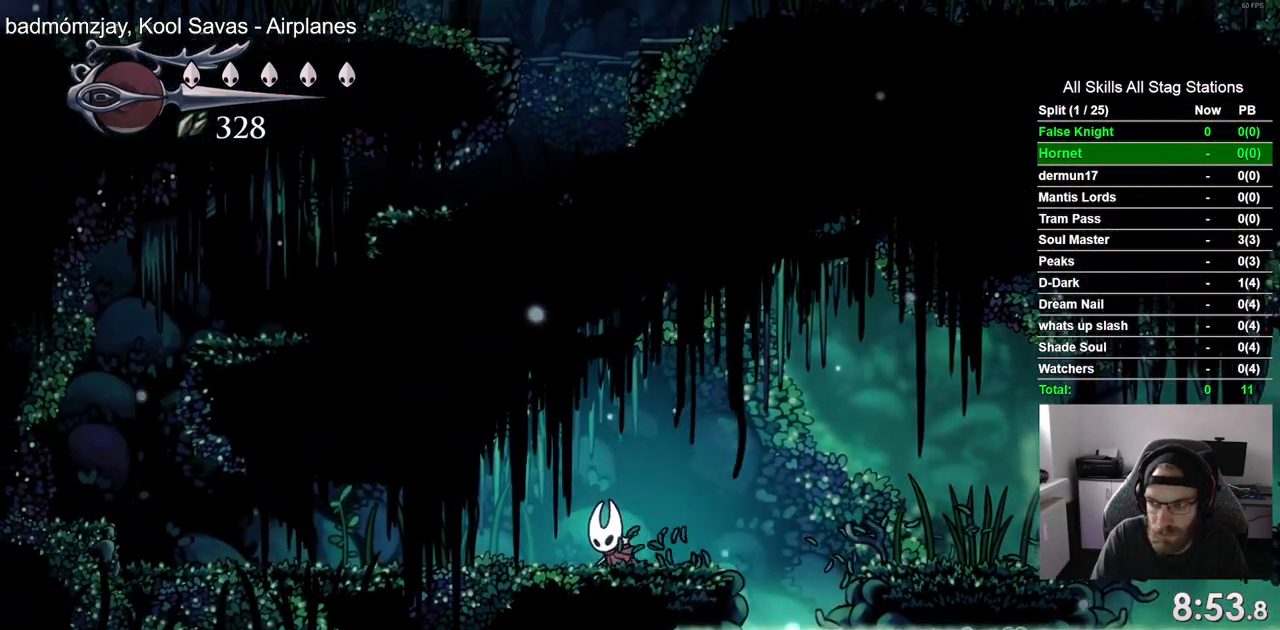
{"buttons": ["DPAD_LEFT"], "left_stick": "center", "right_stick": "center", "events": []}
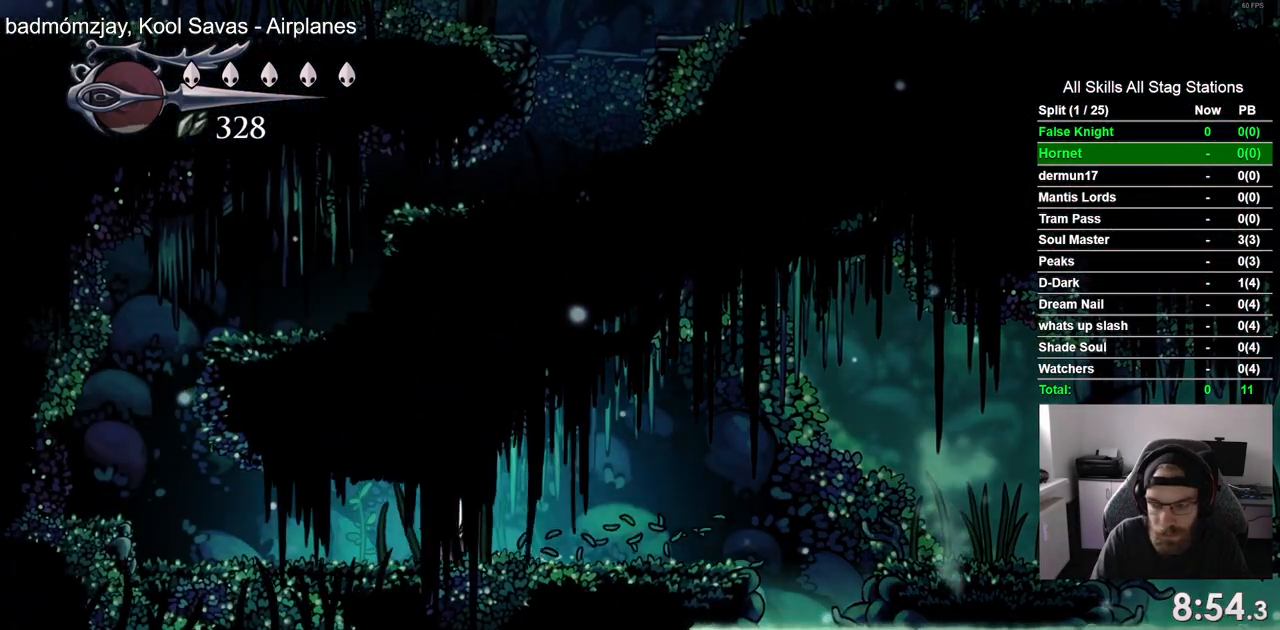
{"buttons": ["DPAD_LEFT"], "left_stick": "center", "right_stick": "center", "events": []}
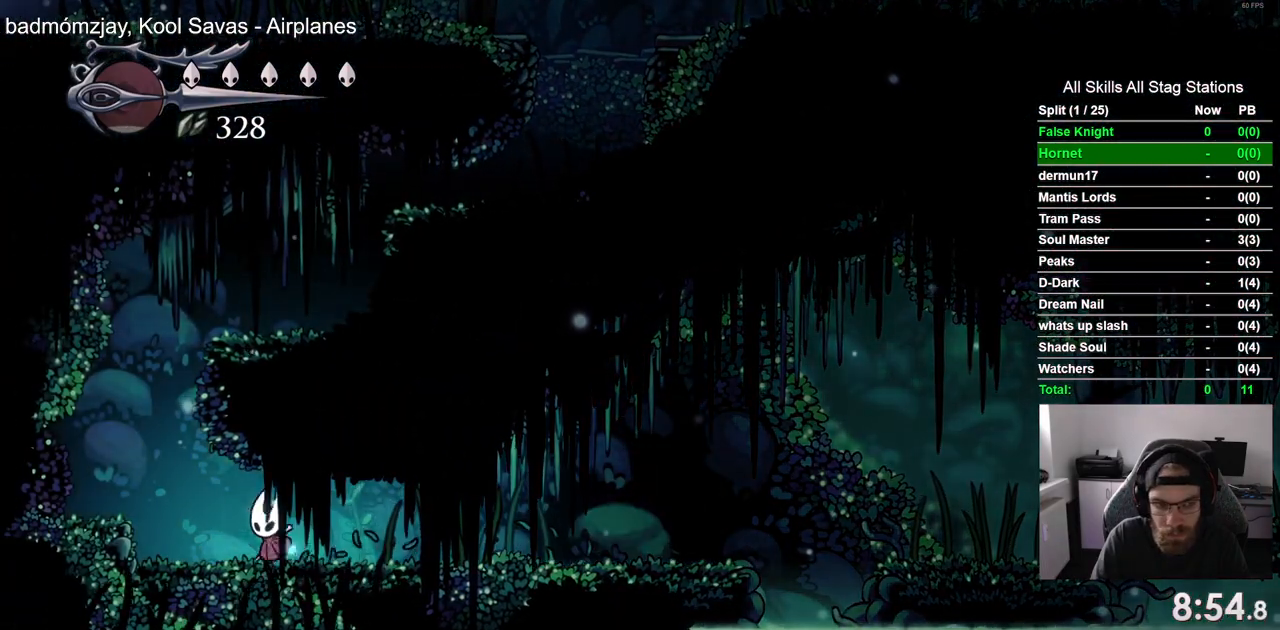
{"buttons": ["CROSS", "DPAD_UP"], "left_stick": "center", "right_stick": "center", "events": [[100, "CROSS", "down"], [233, "CROSS", "up"], [450, "DPAD_UP", "down"], [467, "DPAD_LEFT", "up"], [500, "CROSS", "down"]]}
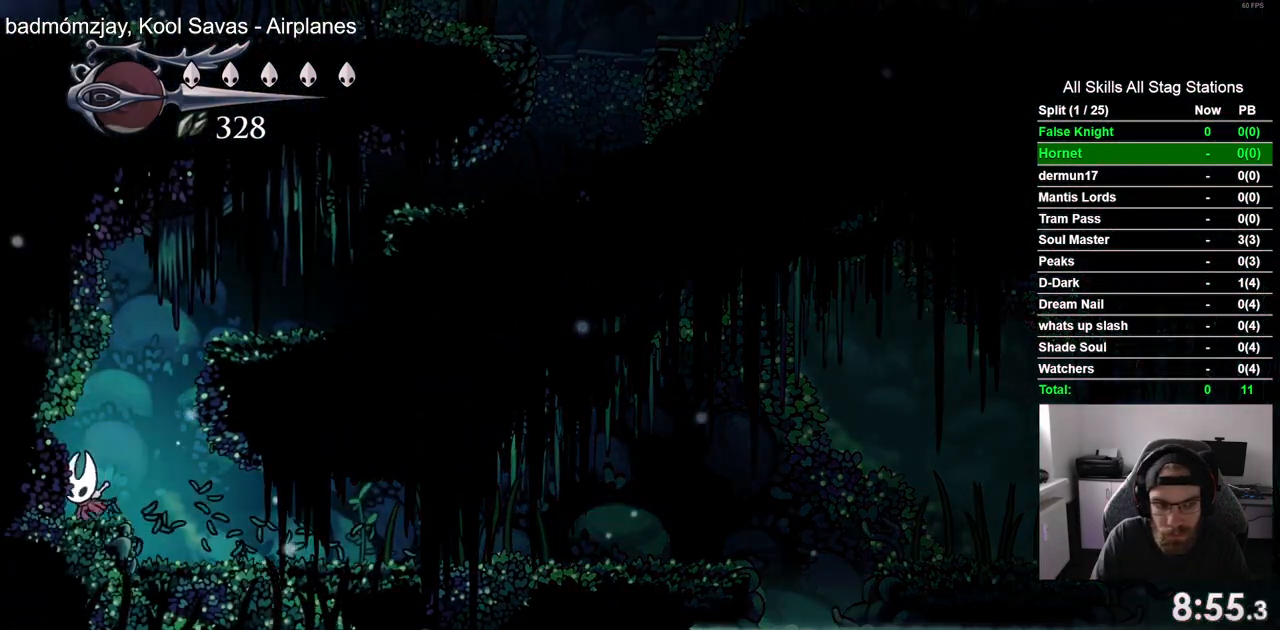
{"buttons": ["DPAD_RIGHT"], "left_stick": "center", "right_stick": "center", "events": [[17, "DPAD_UP", "up"], [50, "DPAD_RIGHT", "down"], [350, "CROSS", "up"], [400, "CROSS", "down"], [500, "CROSS", "up"]]}
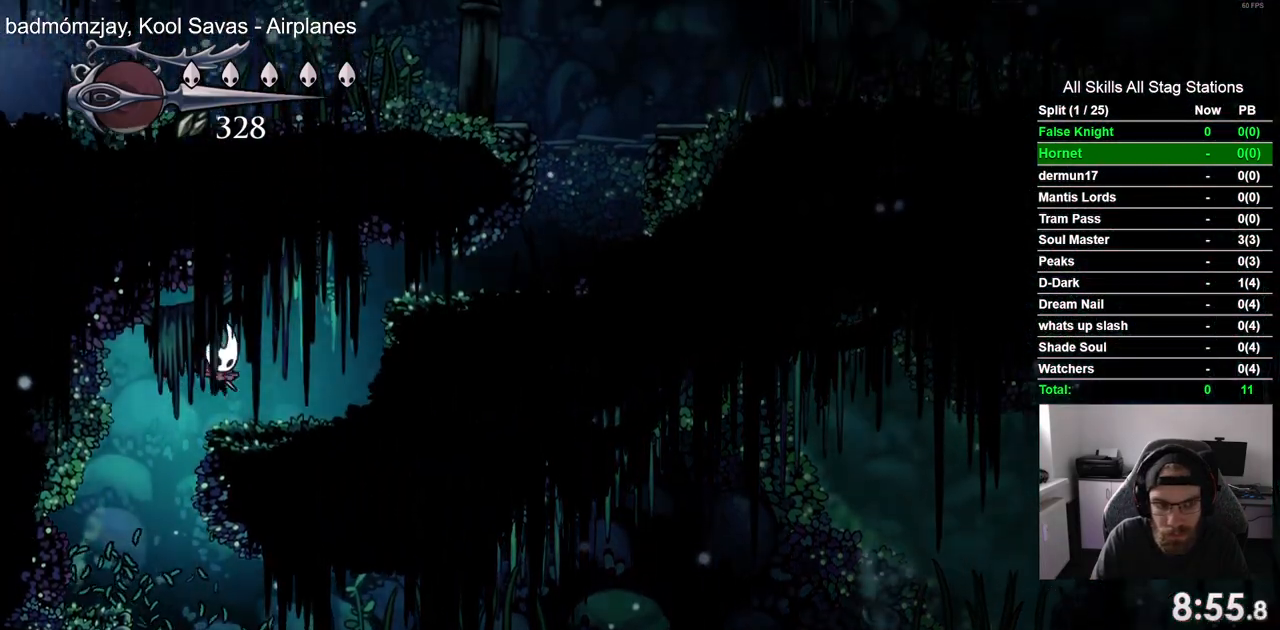
{"buttons": ["CROSS", "DPAD_RIGHT"], "left_stick": "center", "right_stick": "center", "events": [[133, "CROSS", "down"]]}
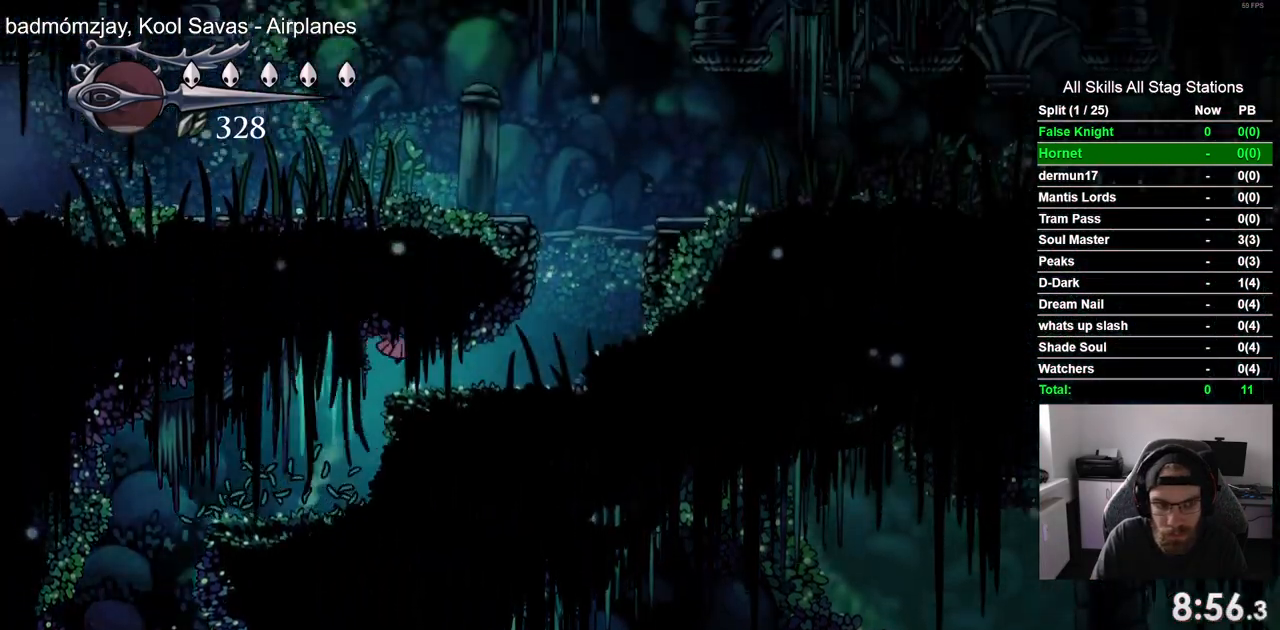
{"buttons": ["CROSS", "DPAD_RIGHT"], "left_stick": "center", "right_stick": "center", "events": [[50, "CROSS", "up"], [350, "CROSS", "down"]]}
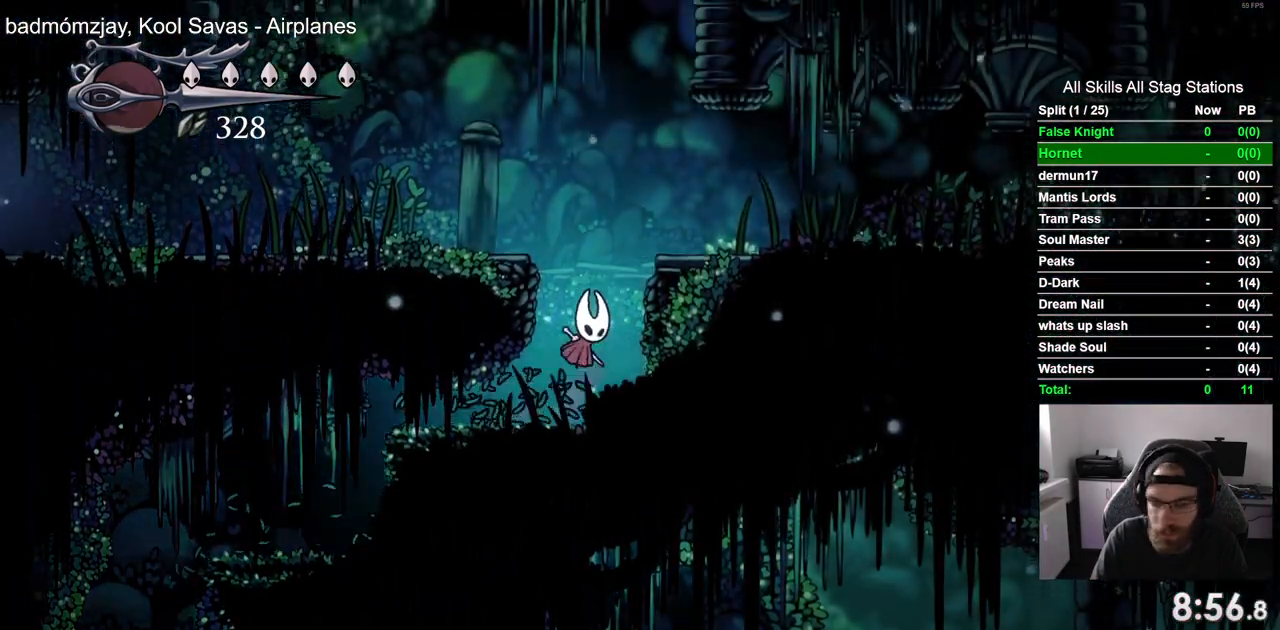
{"buttons": ["DPAD_LEFT"], "left_stick": "center", "right_stick": "center", "events": [[50, "DPAD_LEFT", "down"], [233, "CROSS", "up"], [317, "DPAD_RIGHT", "up"]]}
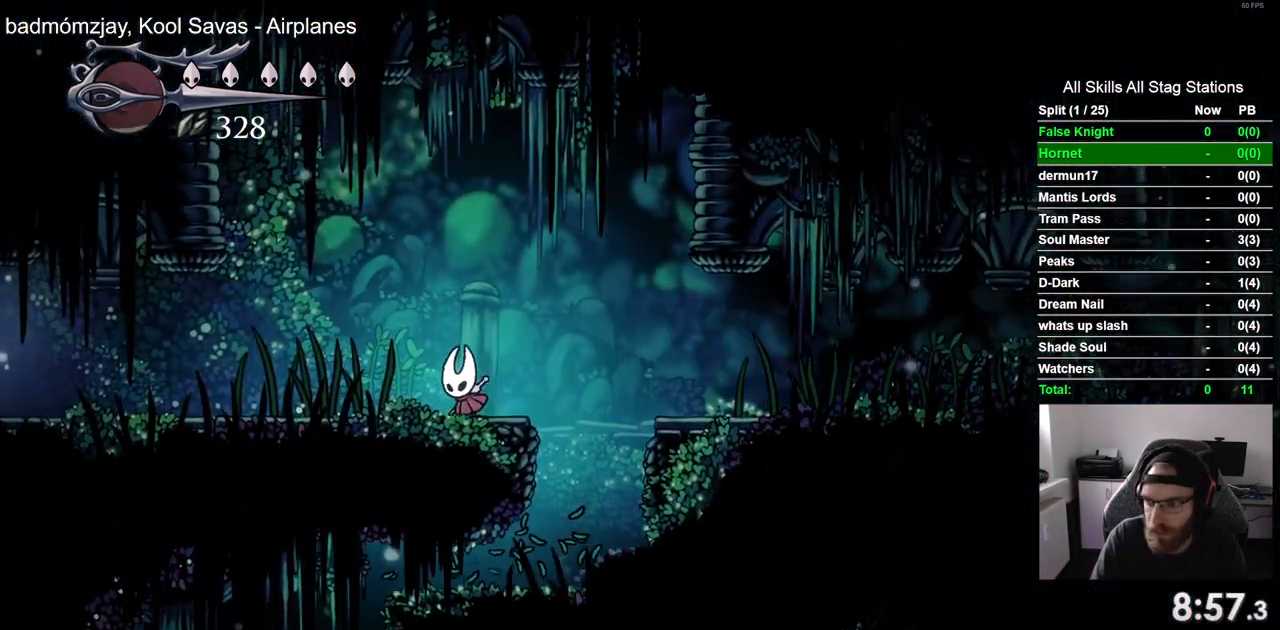
{"buttons": ["DPAD_LEFT"], "left_stick": "center", "right_stick": "center", "events": []}
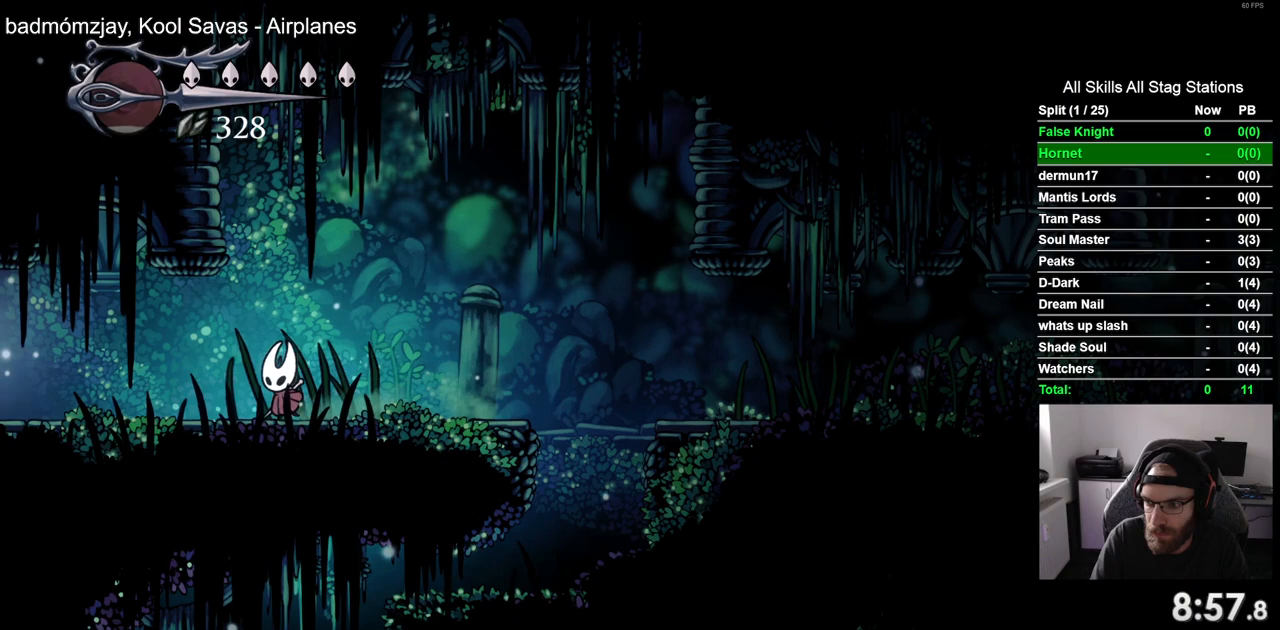
{"buttons": ["DPAD_LEFT"], "left_stick": "center", "right_stick": "center", "events": []}
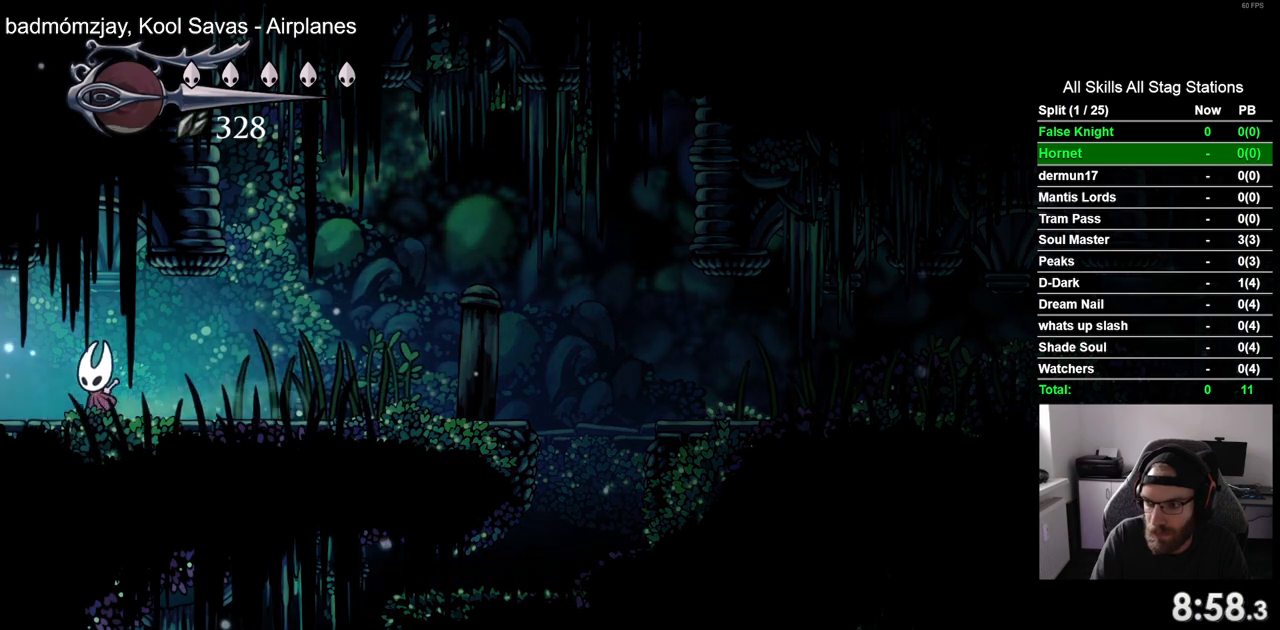
{"buttons": ["DPAD_LEFT"], "left_stick": "center", "right_stick": "center", "events": []}
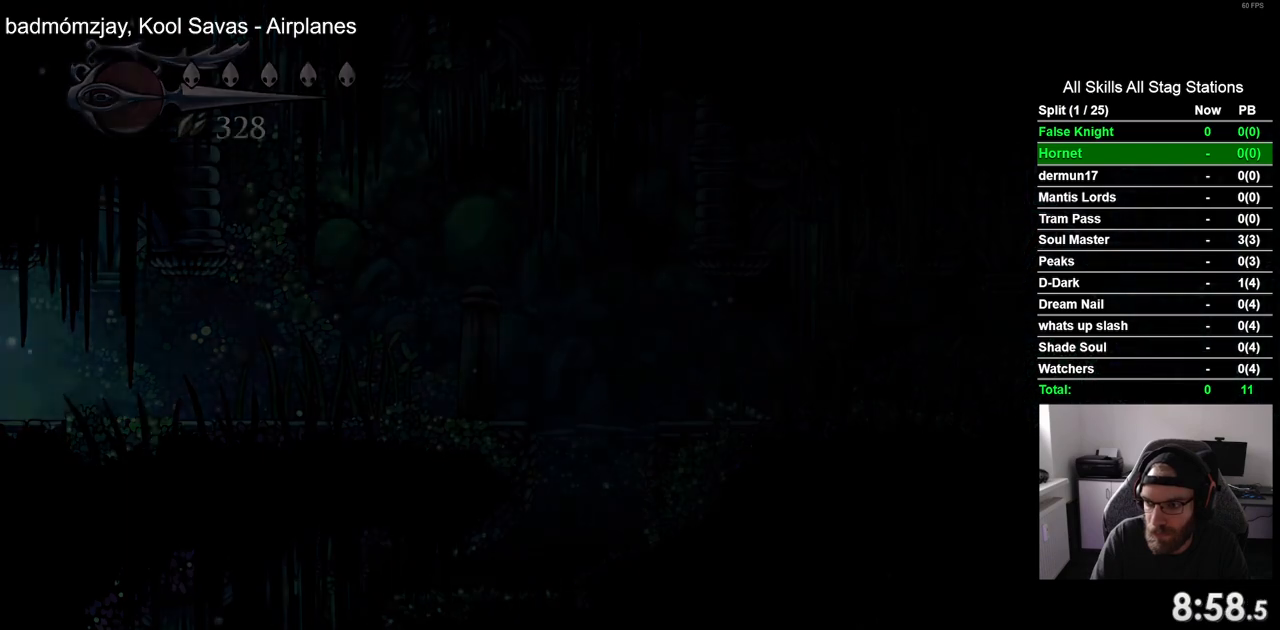
{"buttons": [], "left_stick": "center", "right_stick": "center", "events": [[283, "DPAD_LEFT", "up"]]}
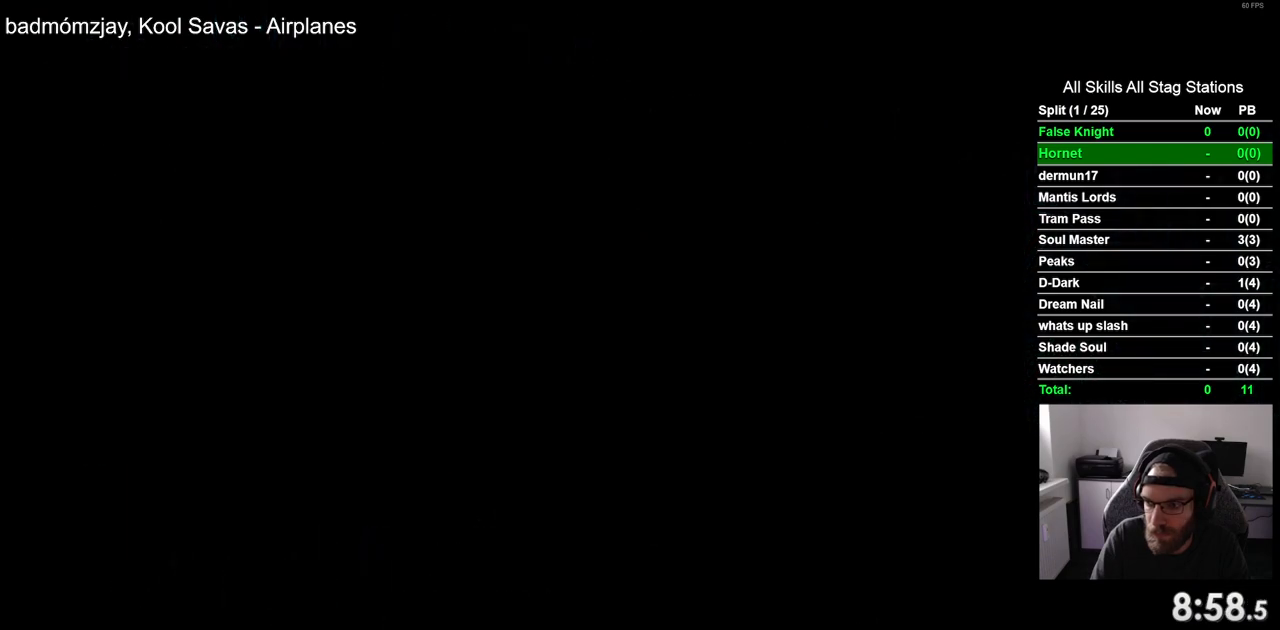
{"buttons": [], "left_stick": "center", "right_stick": "center", "events": []}
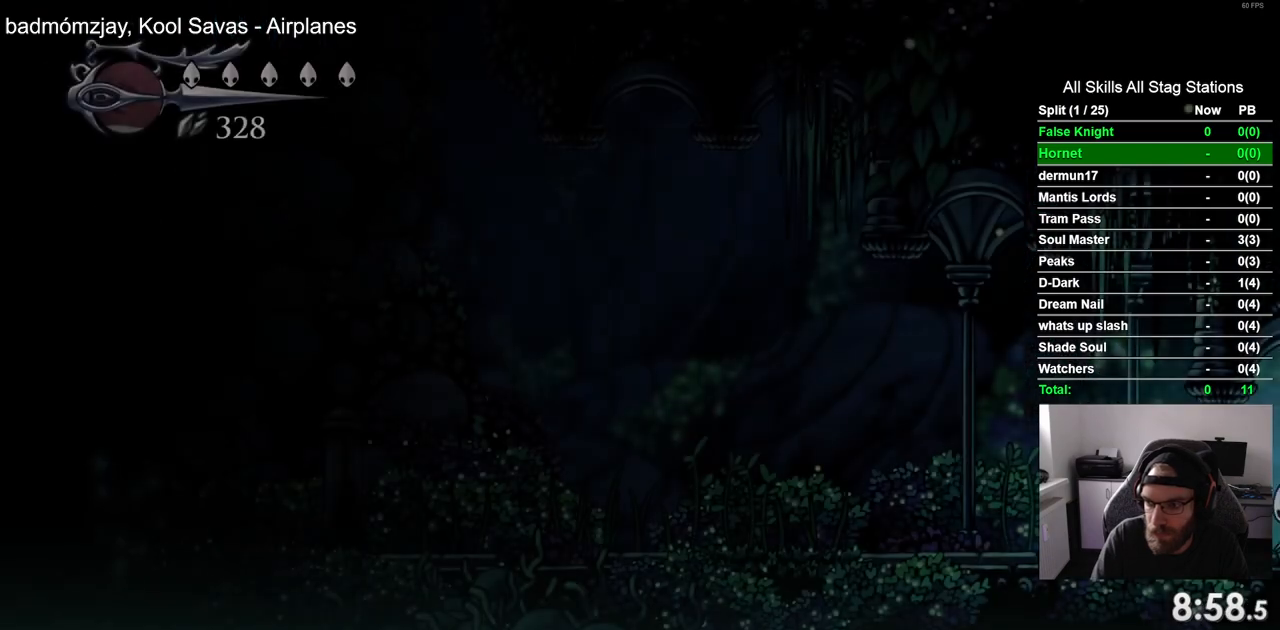
{"buttons": [], "left_stick": "center", "right_stick": "center", "events": []}
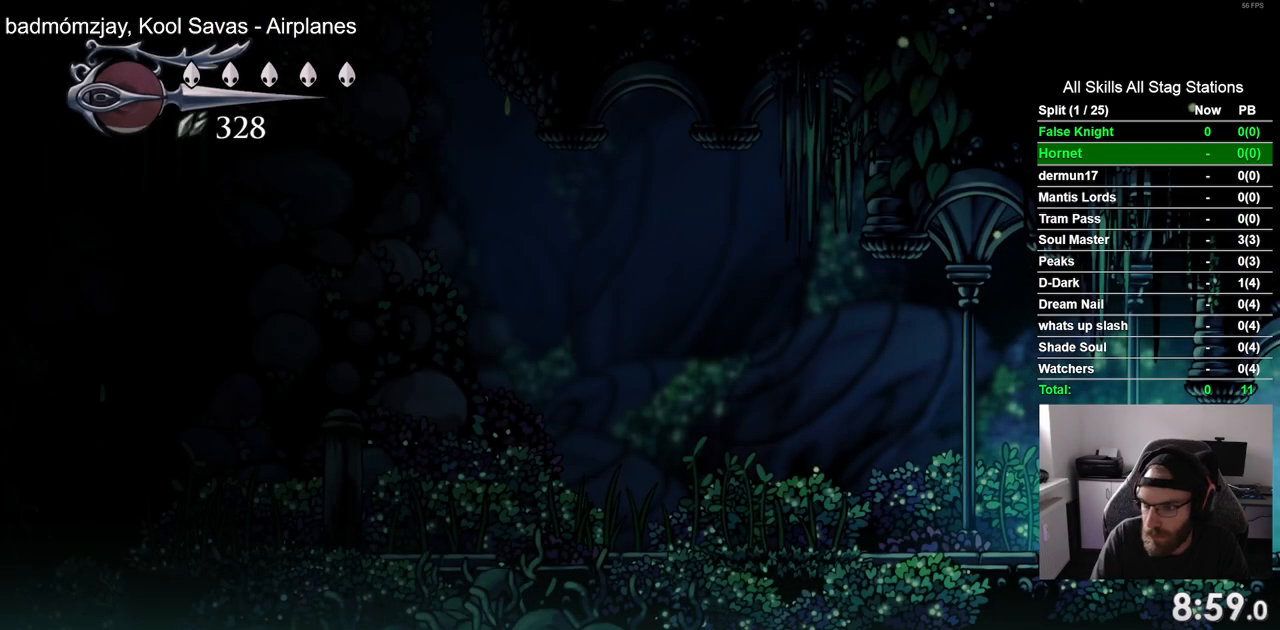
{"buttons": [], "left_stick": "center", "right_stick": "center", "events": [[33, "START", "down"], [200, "START", "up"]]}